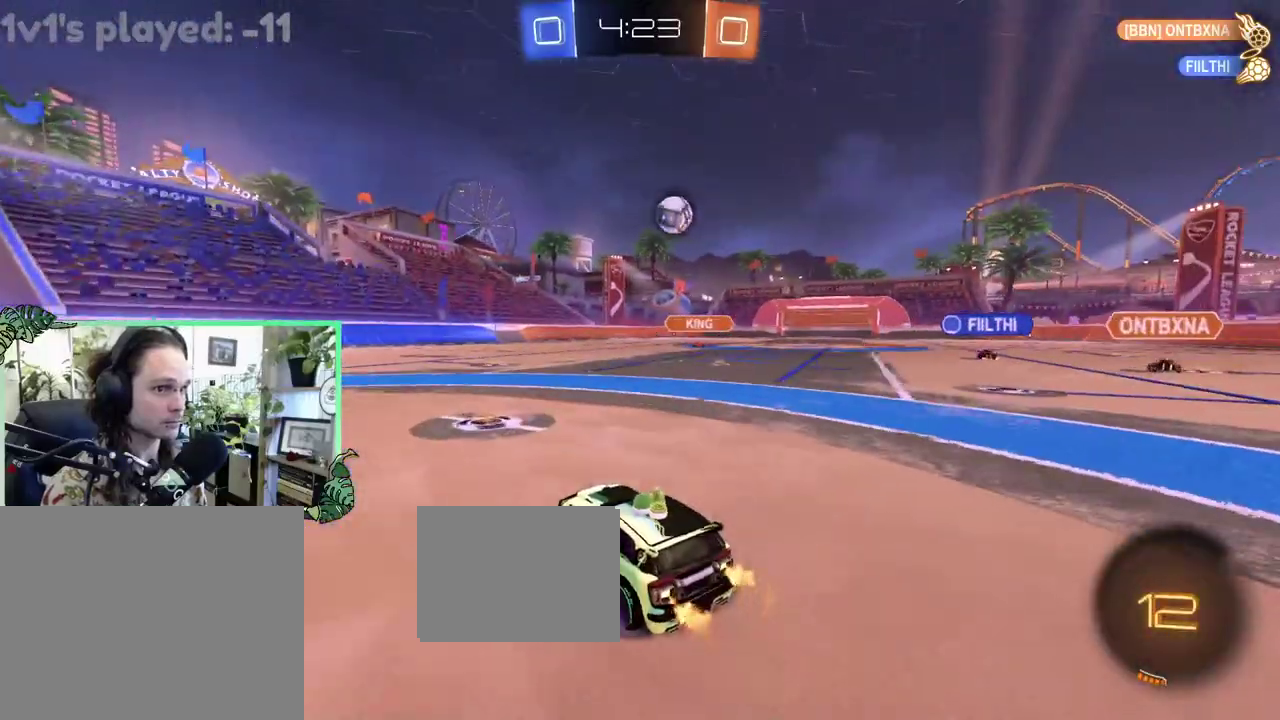
Gameplay with a controller (Xbox layout); each line is a JSON object with the inputs held at the frame after it. "events" lists button and stick changes between this image and that frame as [ms after this image, input, new state], when the widget could be followed in between. This overlay highlights the sticks when they move; stick clicks (L3 R3) are not distinguishable. This document gives stick clicks only as held states, not as events.
{"buttons": ["L2"], "left_stick": "center", "right_stick": "center", "events": [[33, "left_stick", "right"], [283, "R2", "up"], [333, "L2", "down"], [417, "left_stick", "center"]]}
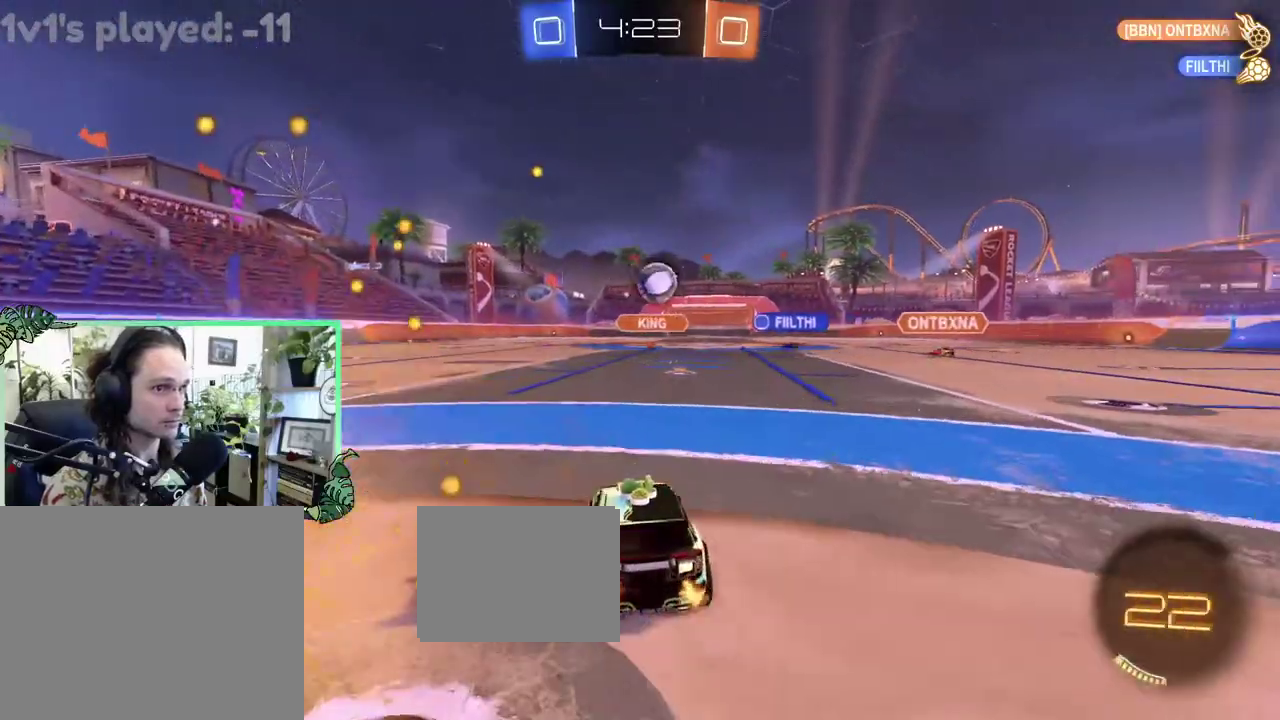
{"buttons": ["L2"], "left_stick": "center", "right_stick": "center", "events": [[250, "left_stick", "right"], [483, "left_stick", "center"]]}
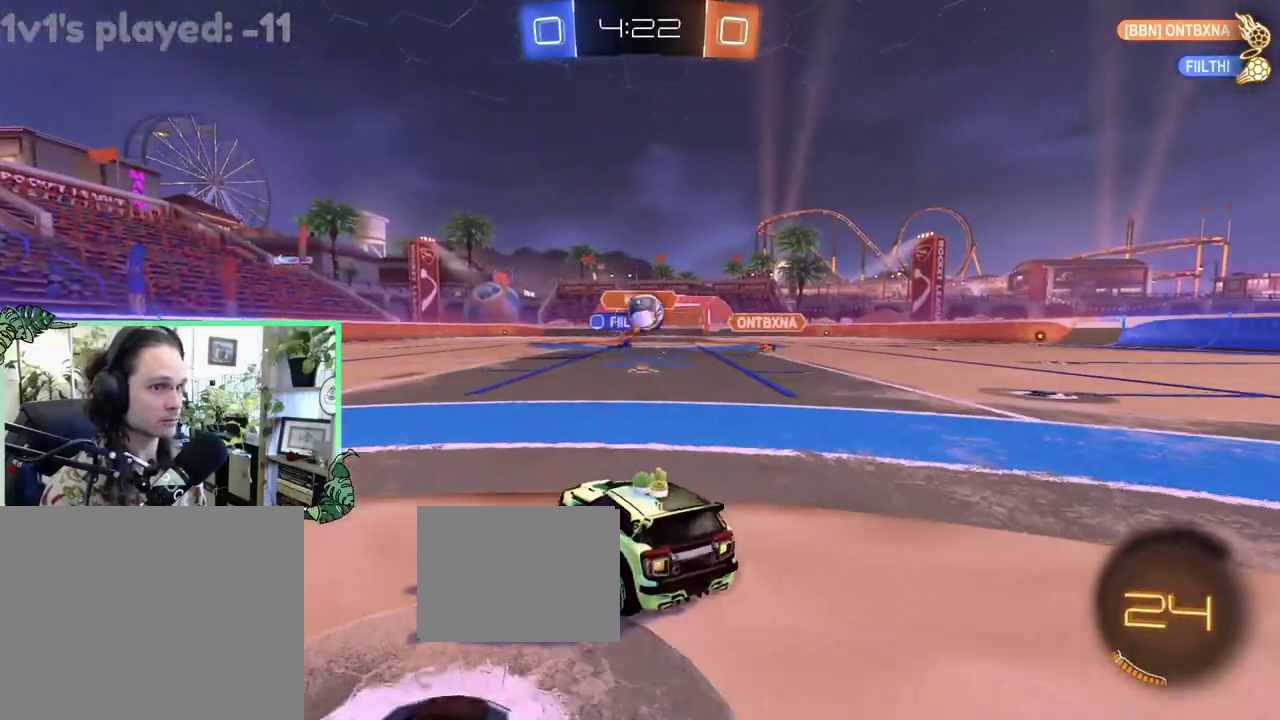
{"buttons": ["R2"], "left_stick": "center", "right_stick": "center", "events": [[250, "A", "down"], [250, "R2", "down"], [250, "left_stick", "down"], [350, "L2", "up"], [450, "left_stick", "center"], [483, "A", "up"]]}
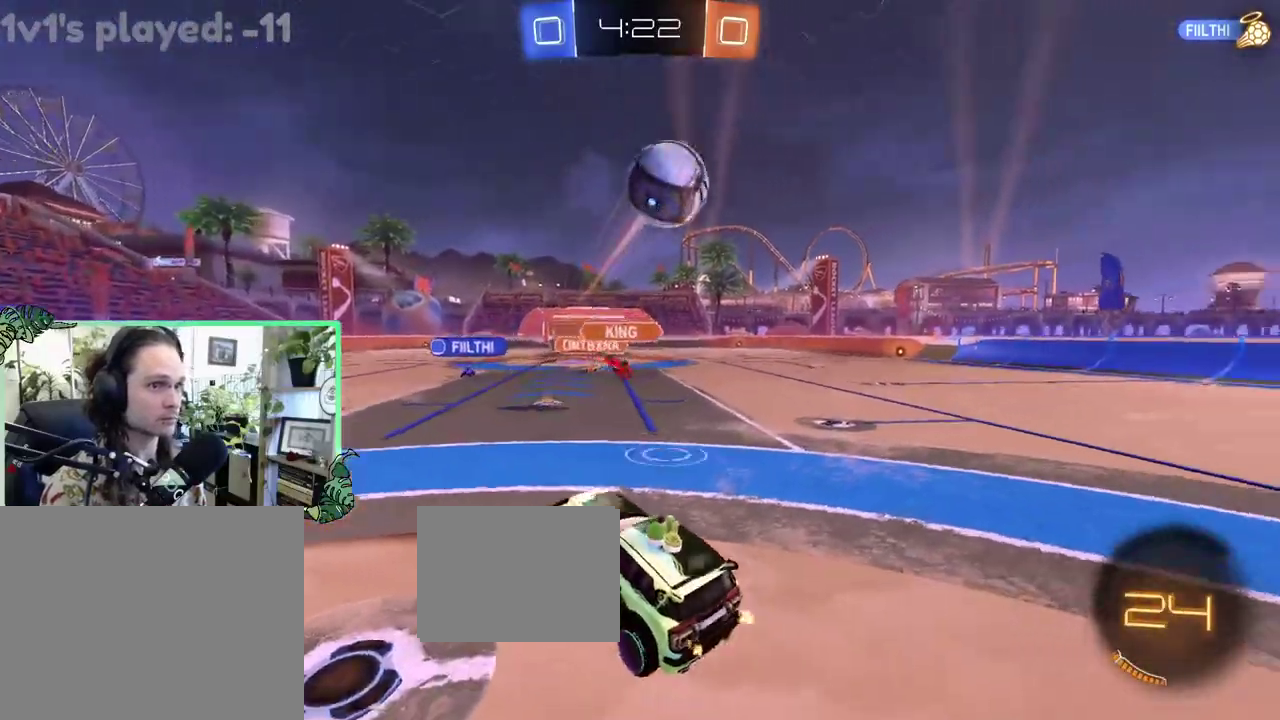
{"buttons": [], "left_stick": "down", "right_stick": "center", "events": [[50, "R2", "up"], [117, "left_stick", "down"], [167, "left_stick", "down-right"], [283, "left_stick", "center"], [450, "left_stick", "down"]]}
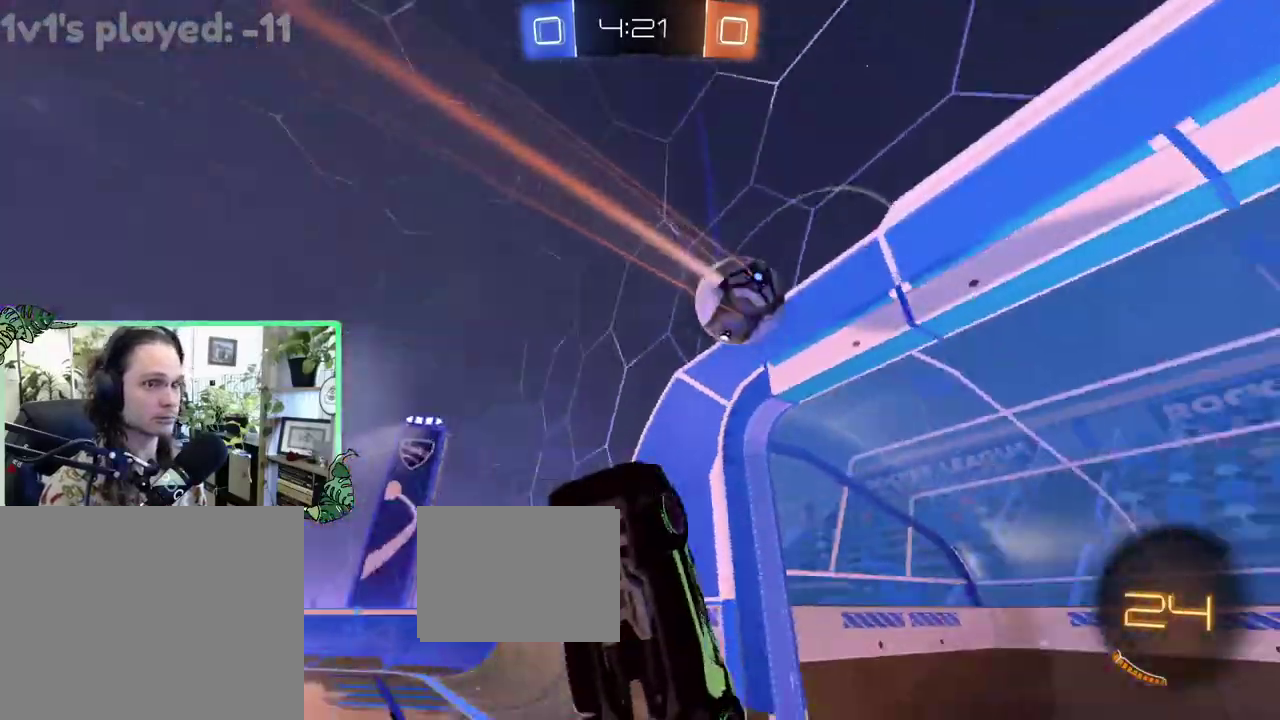
{"buttons": [], "left_stick": "down", "right_stick": "center", "events": []}
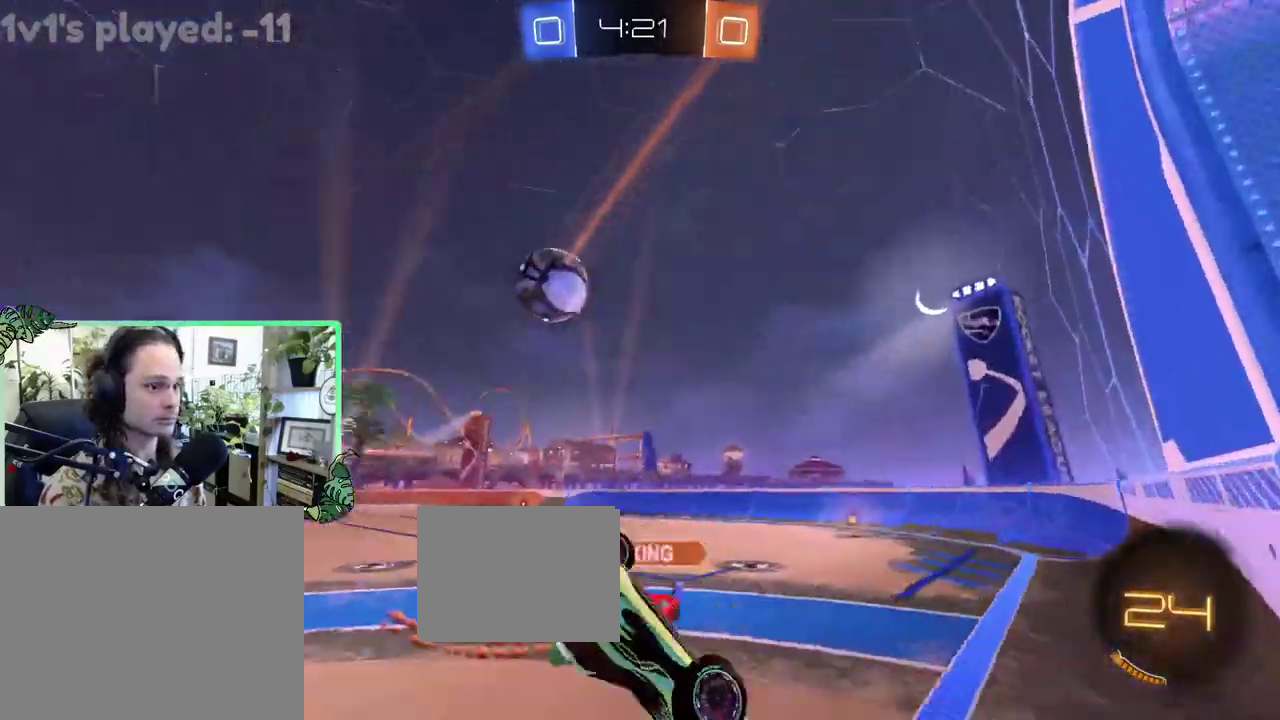
{"buttons": ["R2"], "left_stick": "center", "right_stick": "center", "events": [[117, "R2", "down"], [283, "left_stick", "center"]]}
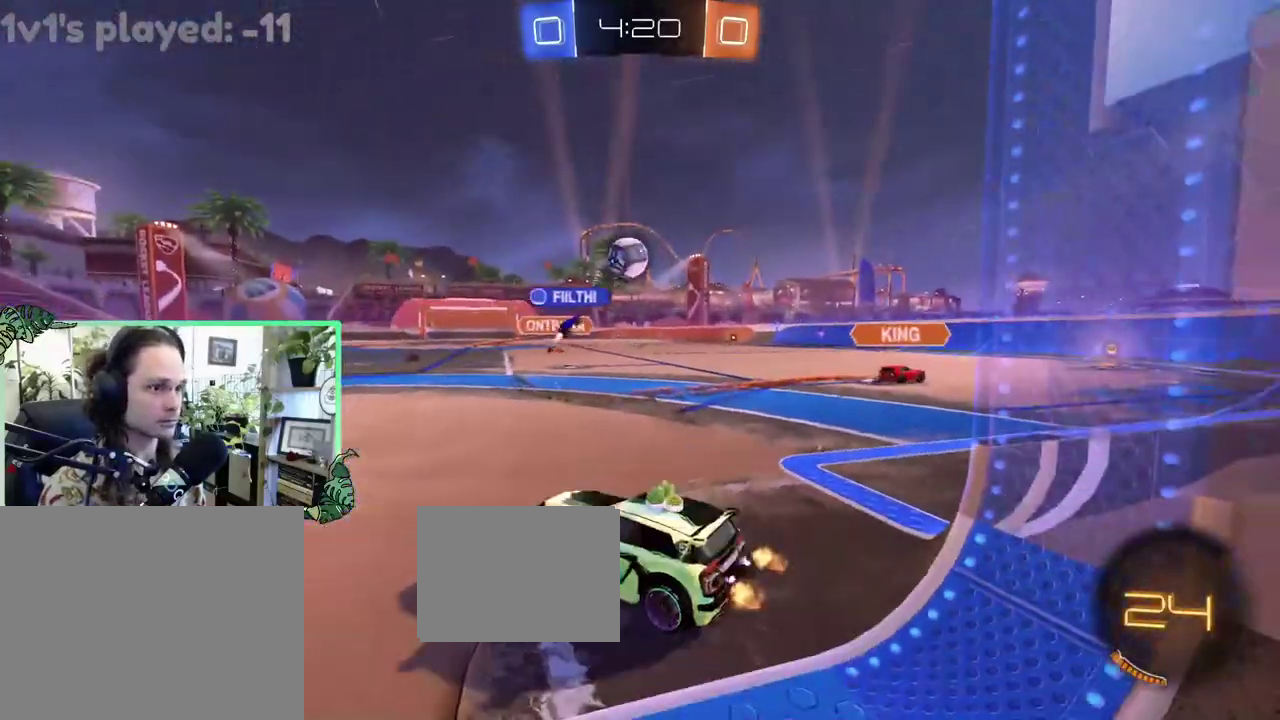
{"buttons": ["R2"], "left_stick": "right", "right_stick": "center", "events": [[283, "left_stick", "right"]]}
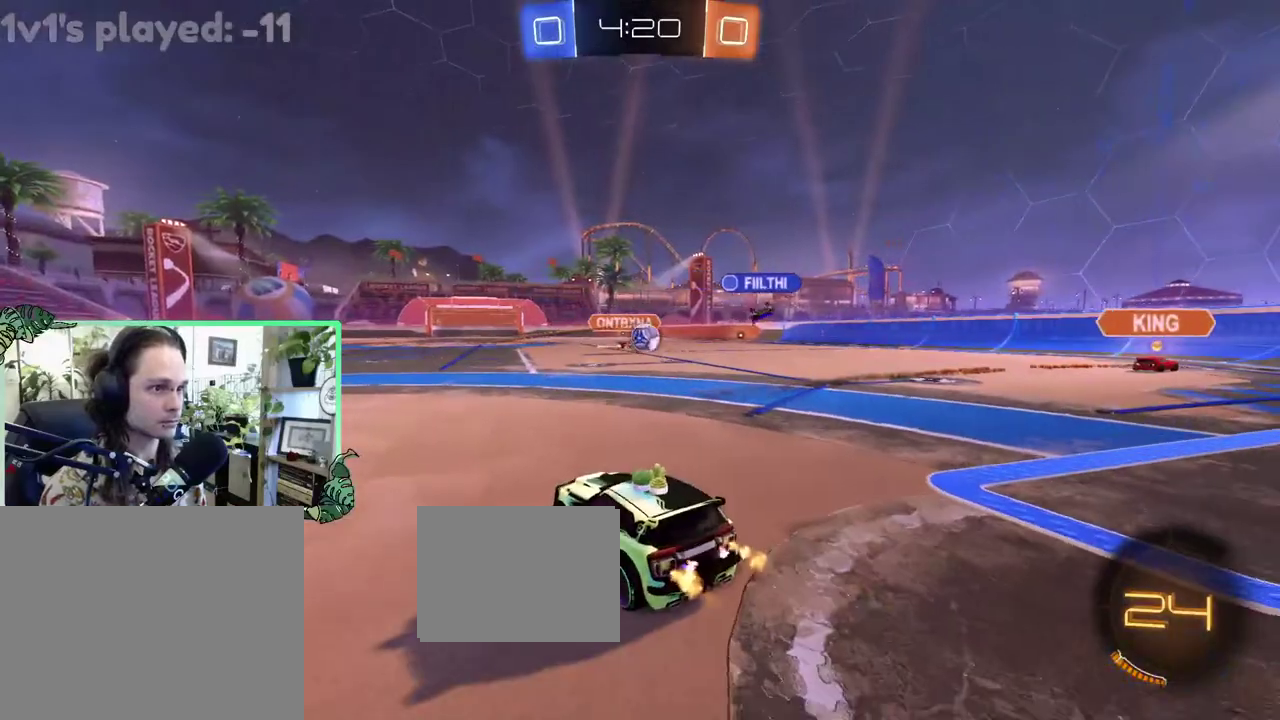
{"buttons": ["R2"], "left_stick": "up-left", "right_stick": "center", "events": [[267, "left_stick", "center"], [450, "left_stick", "up-left"]]}
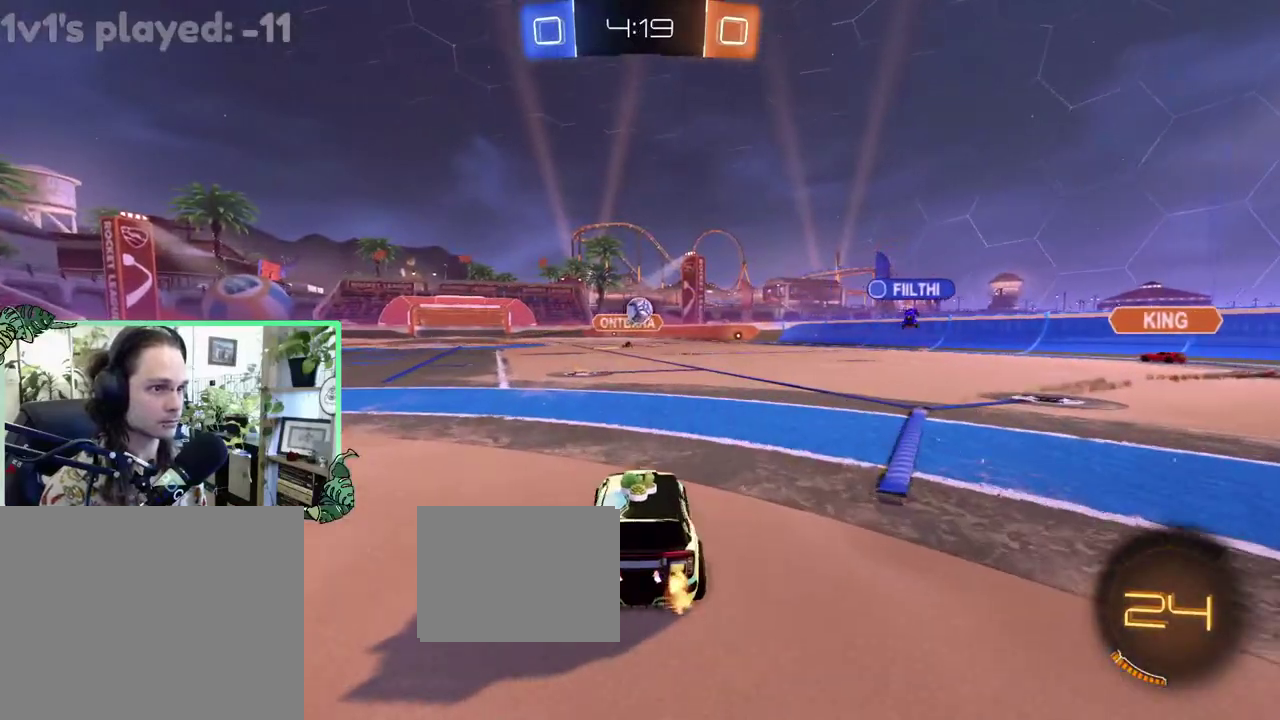
{"buttons": ["R2"], "left_stick": "center", "right_stick": "center", "events": [[83, "left_stick", "center"]]}
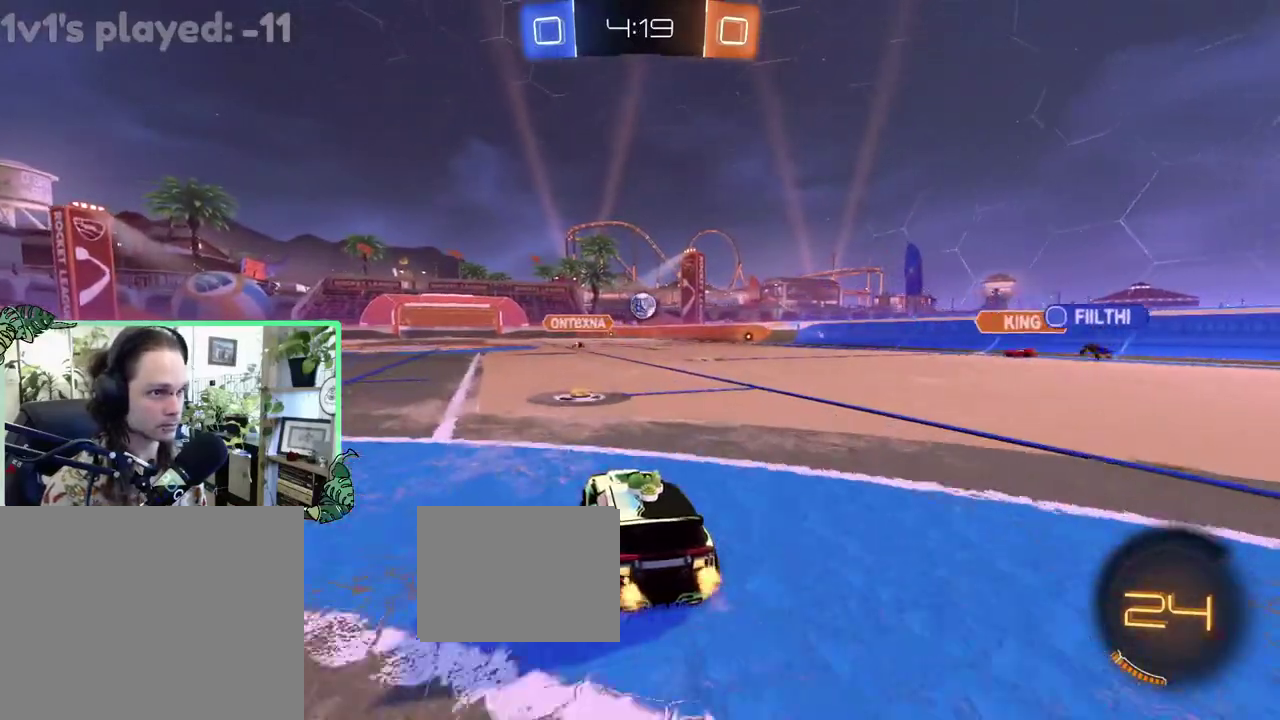
{"buttons": ["R2"], "left_stick": "right", "right_stick": "center", "events": [[333, "left_stick", "right"]]}
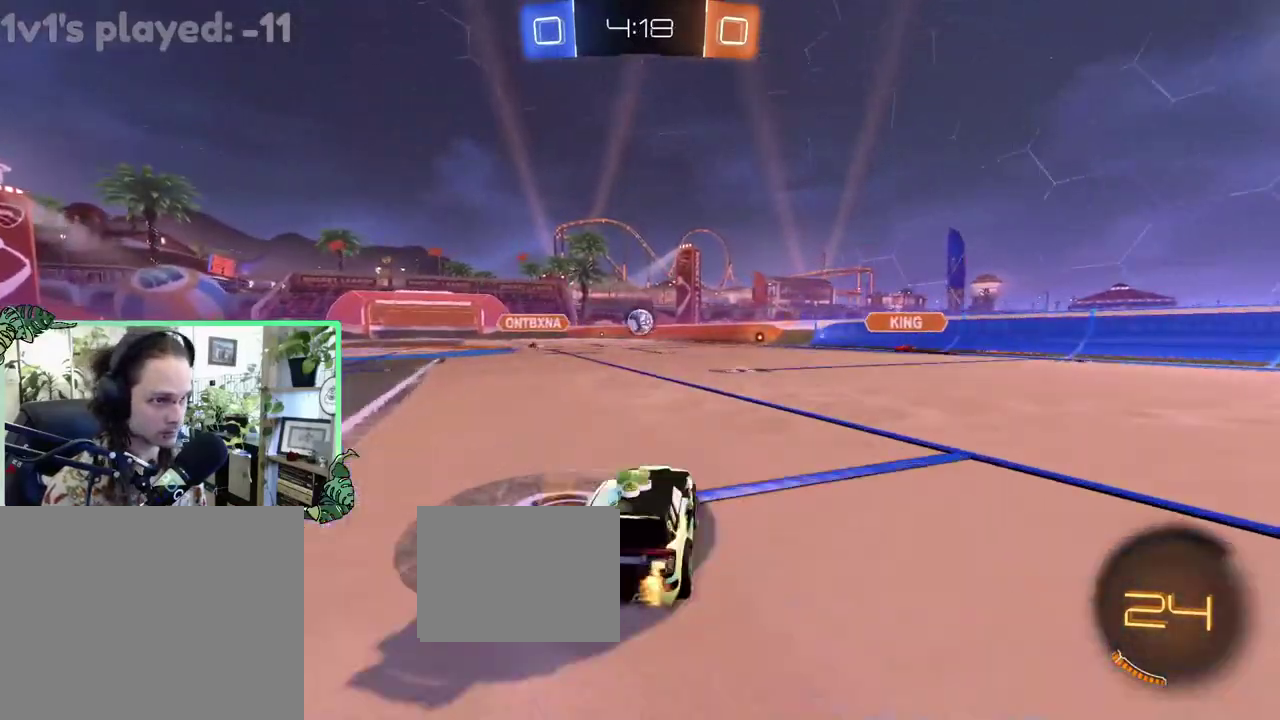
{"buttons": ["R2"], "left_stick": "center", "right_stick": "center", "events": [[67, "left_stick", "center"]]}
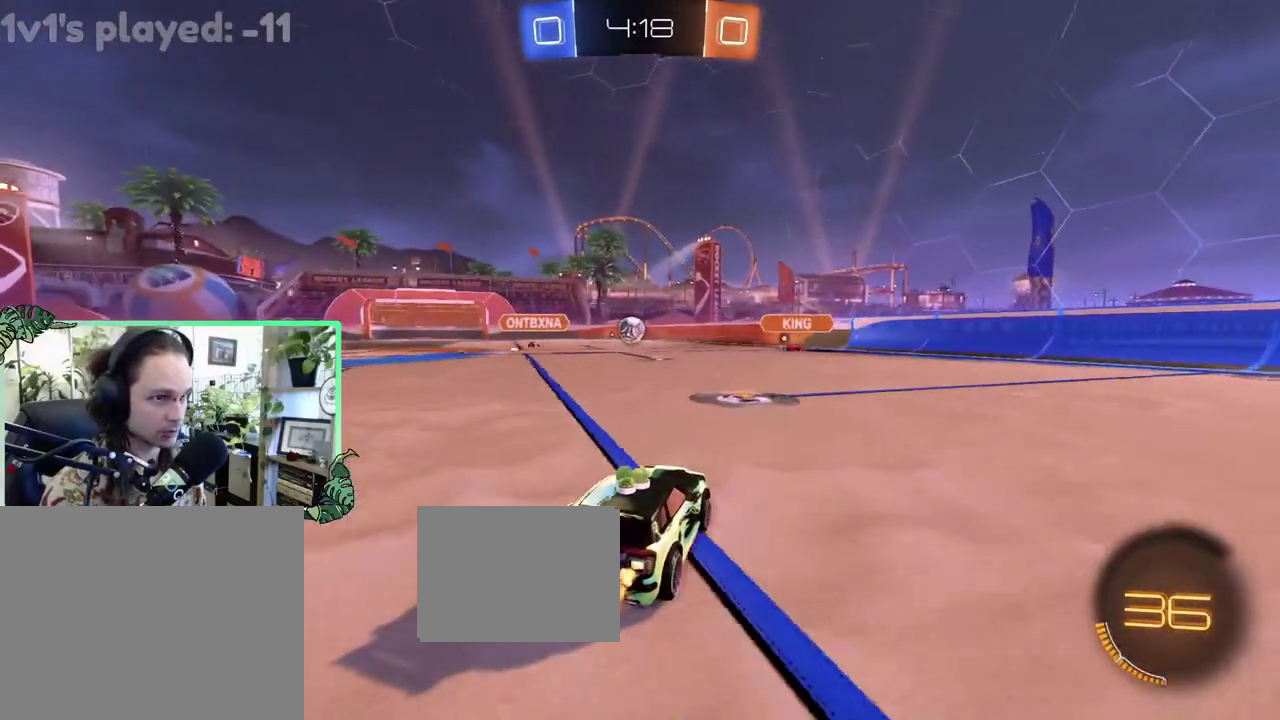
{"buttons": ["R2"], "left_stick": "center", "right_stick": "center", "events": []}
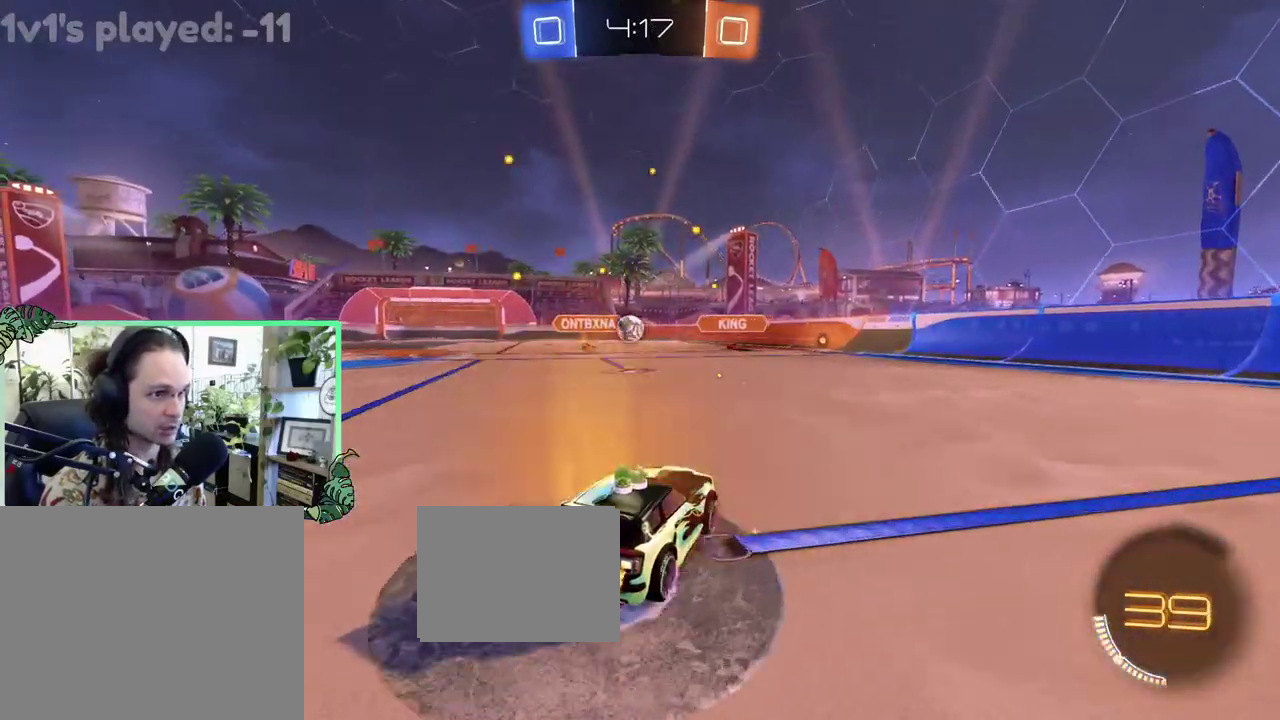
{"buttons": ["R2"], "left_stick": "left", "right_stick": "center", "events": [[167, "R2", "up"], [233, "L2", "down"], [233, "left_stick", "right"], [333, "R2", "down"], [400, "L2", "up"], [450, "left_stick", "left"]]}
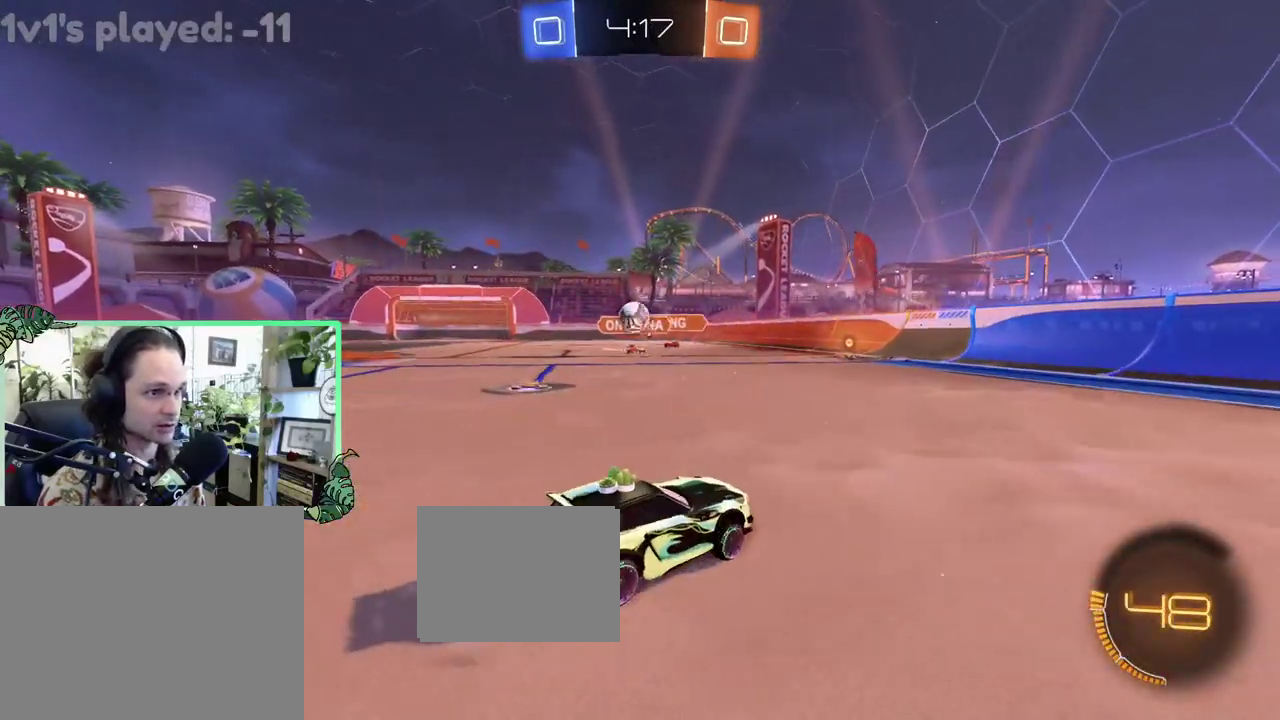
{"buttons": ["A", "R2"], "left_stick": "center", "right_stick": "center", "events": [[200, "left_stick", "down-right"], [250, "L2", "down"], [250, "R2", "up"], [367, "R2", "down"], [367, "left_stick", "right"], [400, "A", "down"], [417, "L2", "up"], [417, "left_stick", "down-right"], [500, "left_stick", "center"]]}
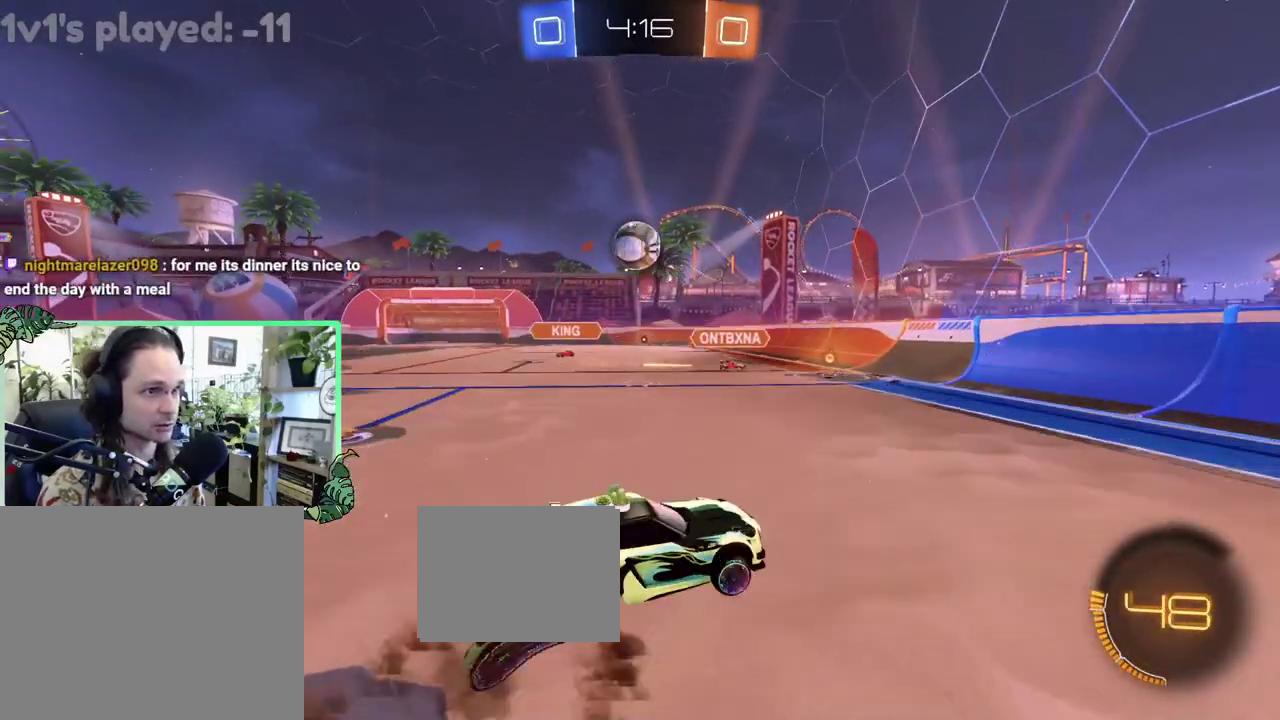
{"buttons": ["B", "L1", "R2"], "left_stick": "down-right", "right_stick": "center", "events": [[33, "A", "up"], [83, "A", "down"], [117, "left_stick", "down-right"], [200, "left_stick", "down"], [367, "A", "up"], [450, "B", "down"], [450, "left_stick", "down-right"], [500, "L1", "down"]]}
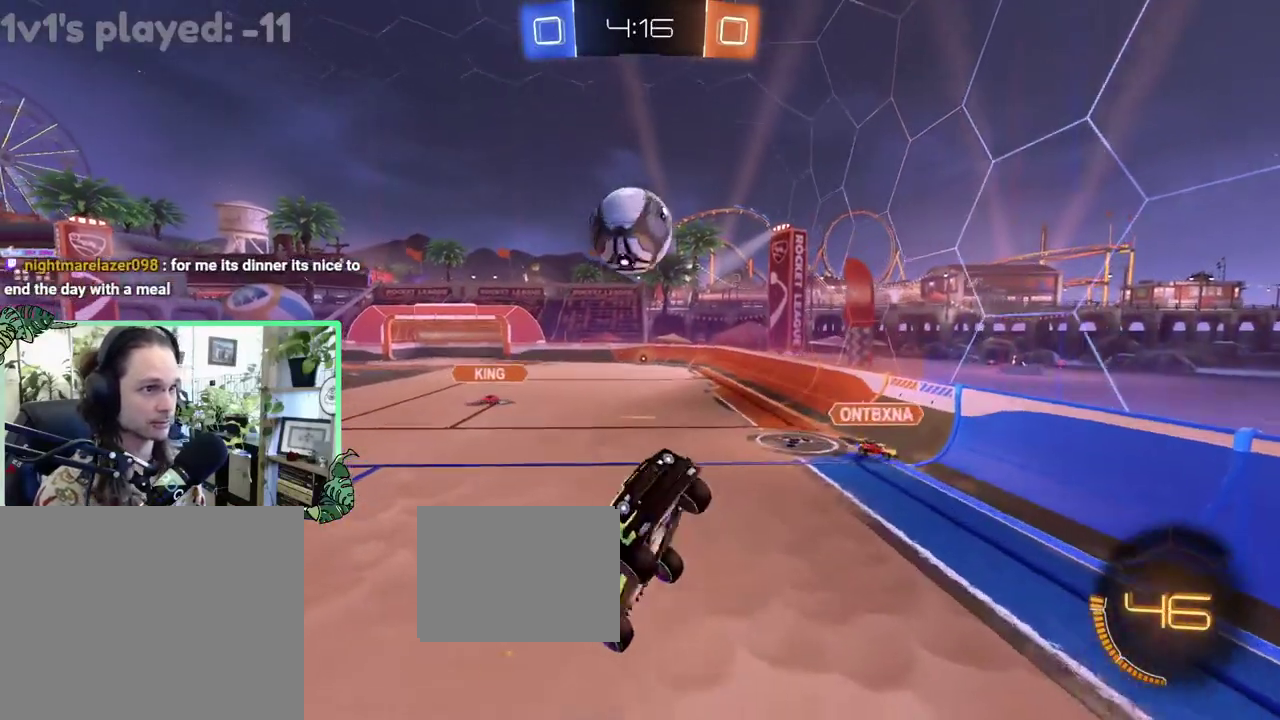
{"buttons": ["B", "R2"], "left_stick": "center", "right_stick": "center", "events": [[33, "left_stick", "up-right"], [150, "left_stick", "up"], [250, "L1", "up"], [400, "left_stick", "center"]]}
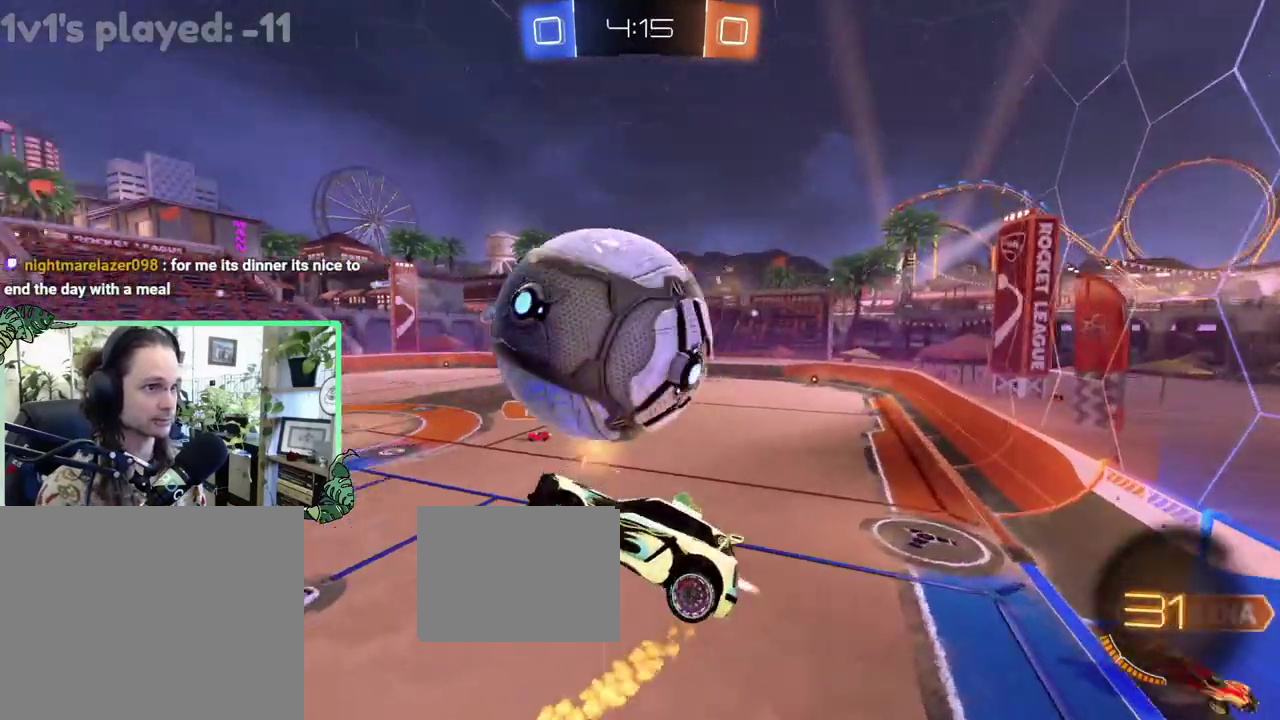
{"buttons": ["L1", "R2"], "left_stick": "up", "right_stick": "center", "events": [[117, "left_stick", "up-right"], [233, "L1", "down"], [283, "B", "up"], [333, "left_stick", "up"]]}
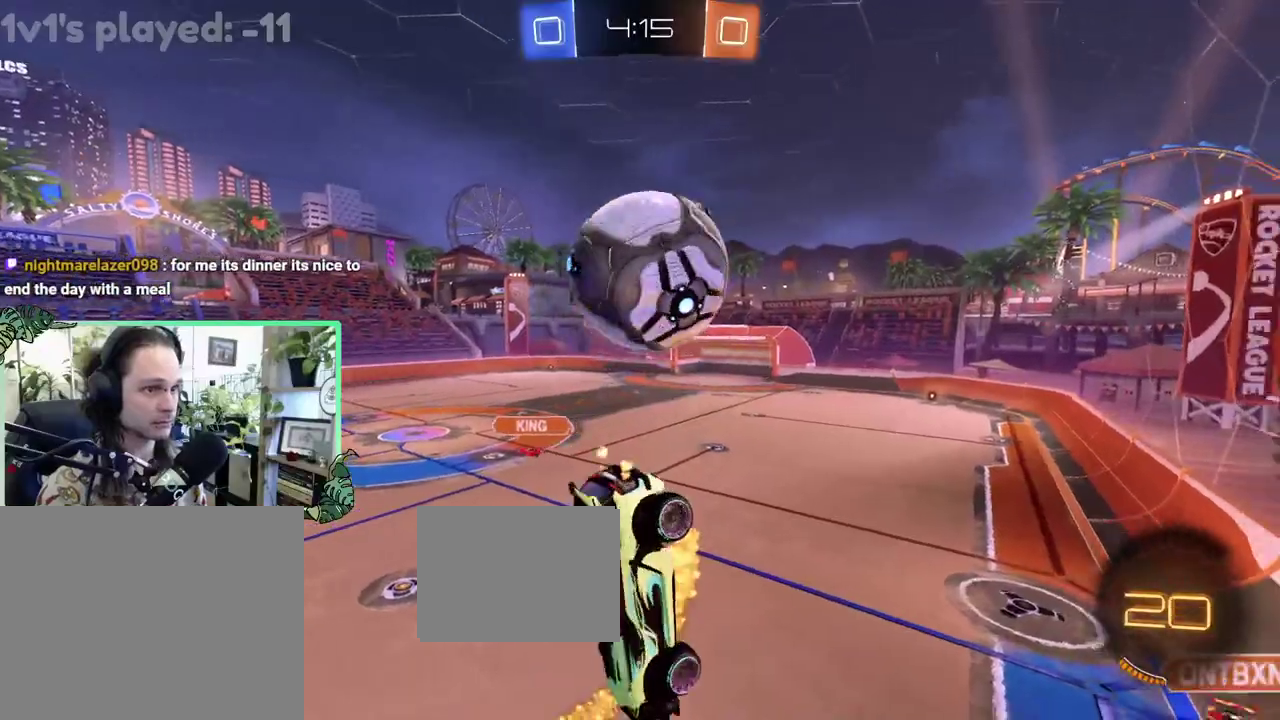
{"buttons": ["B", "L1", "R2"], "left_stick": "down-left", "right_stick": "center", "events": [[83, "left_stick", "up-left"], [167, "B", "down"], [200, "left_stick", "center"], [333, "left_stick", "down"], [400, "left_stick", "down-left"]]}
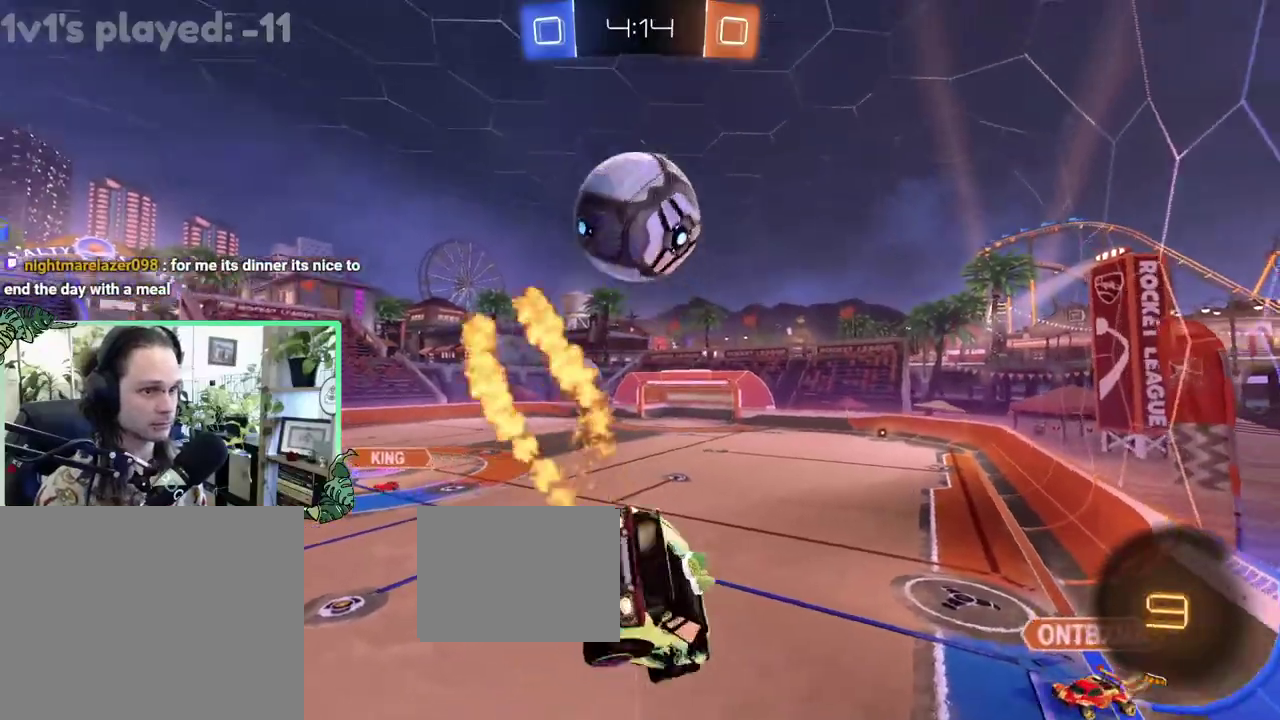
{"buttons": ["R2"], "left_stick": "center", "right_stick": "center", "events": [[83, "L1", "up"], [167, "left_stick", "center"], [200, "B", "up"], [367, "Y", "down"], [450, "Y", "up"]]}
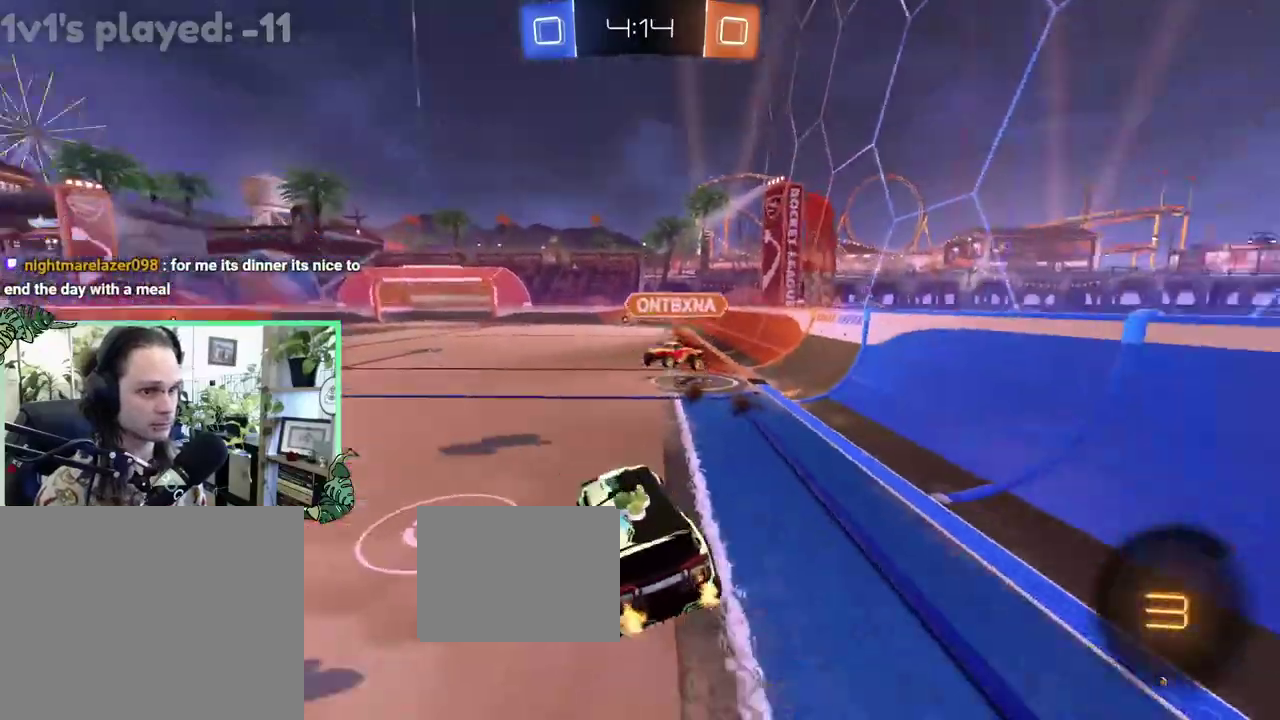
{"buttons": ["R2"], "left_stick": "left", "right_stick": "center", "events": [[200, "Y", "down"], [233, "left_stick", "left"], [283, "Y", "up"]]}
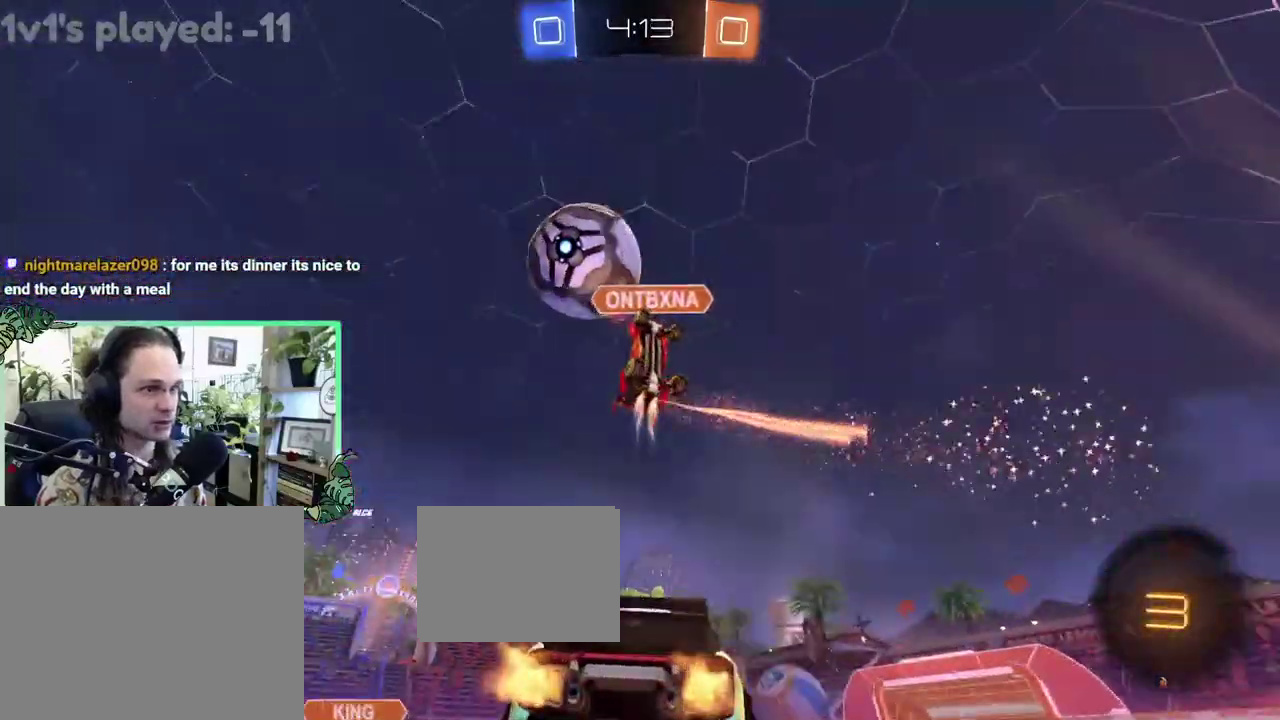
{"buttons": ["R2"], "left_stick": "left", "right_stick": "center", "events": [[200, "Y", "down"], [367, "Y", "up"]]}
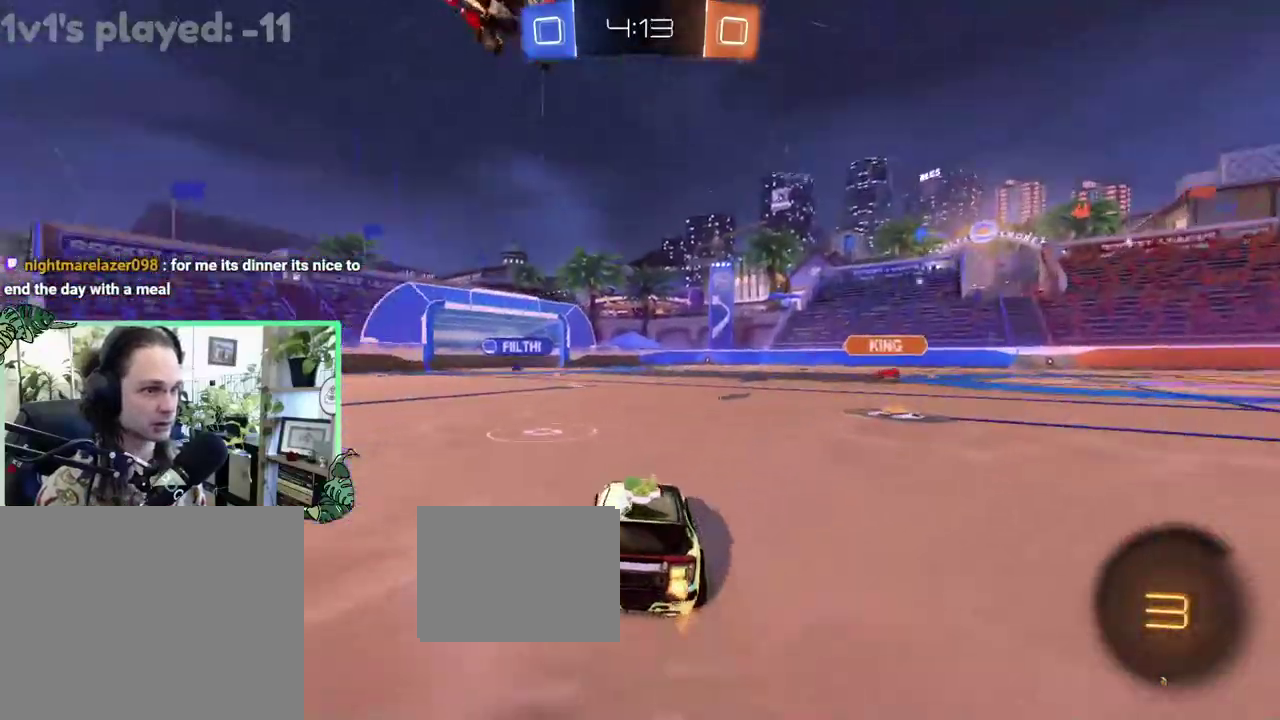
{"buttons": ["A", "B", "L1", "R2"], "left_stick": "up-right", "right_stick": "center", "events": [[250, "B", "down"], [417, "left_stick", "center"], [450, "L1", "down"], [500, "A", "down"], [500, "left_stick", "up-right"]]}
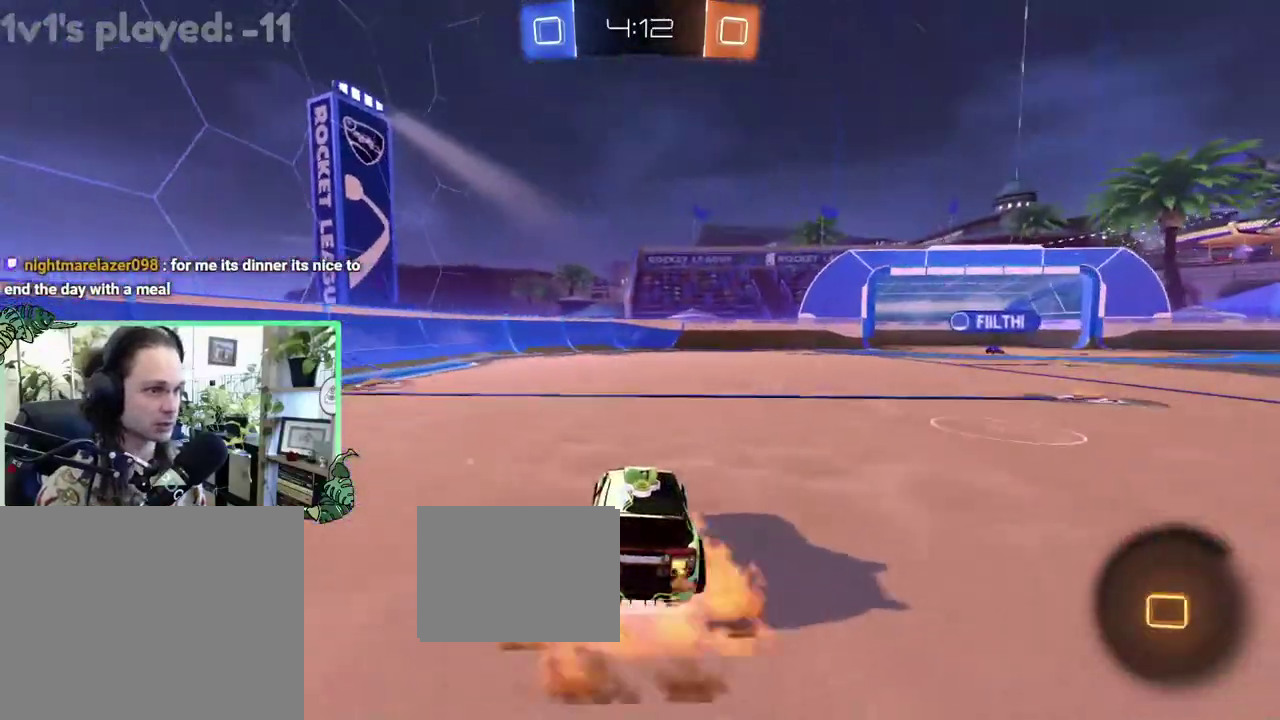
{"buttons": ["L1", "R2"], "left_stick": "down-left", "right_stick": "center", "events": [[33, "B", "up"], [67, "A", "up"], [117, "A", "down"], [117, "B", "down"], [167, "A", "up"], [233, "left_stick", "down"], [283, "left_stick", "down-left"], [450, "B", "up"]]}
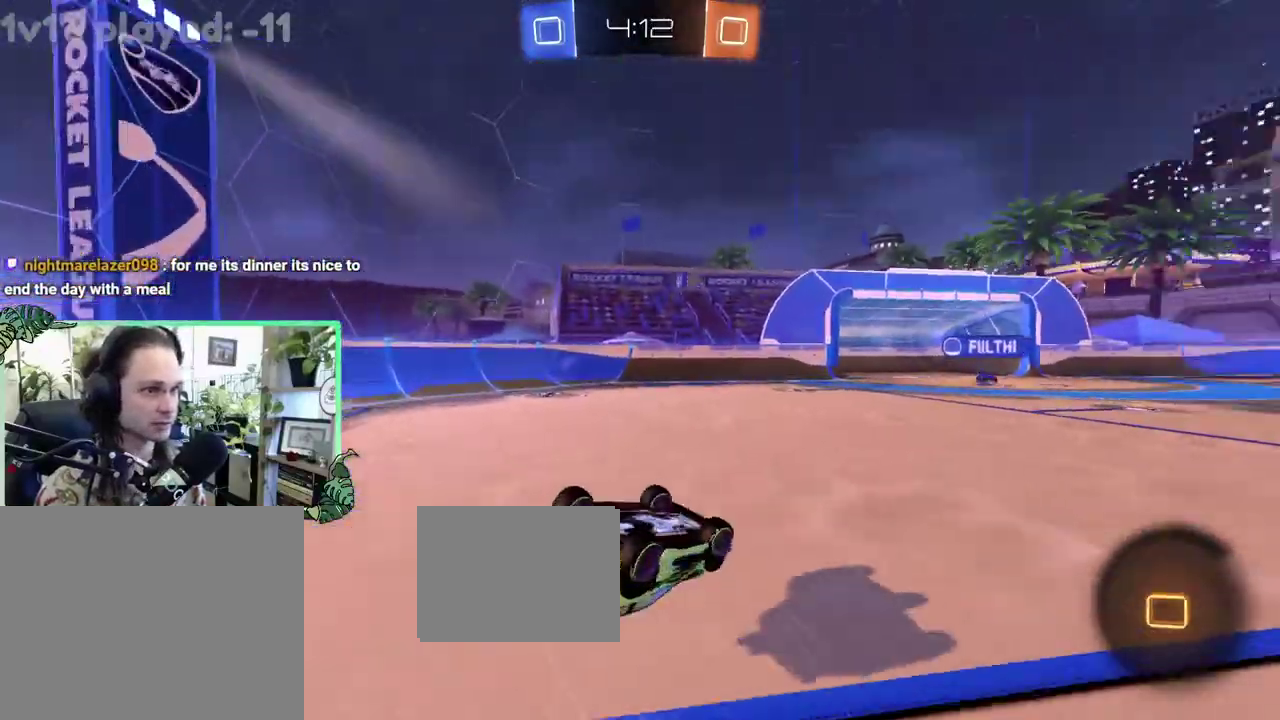
{"buttons": ["R2"], "left_stick": "center", "right_stick": "center", "events": [[33, "Y", "down"], [167, "Y", "up"], [400, "L1", "up"], [417, "left_stick", "center"]]}
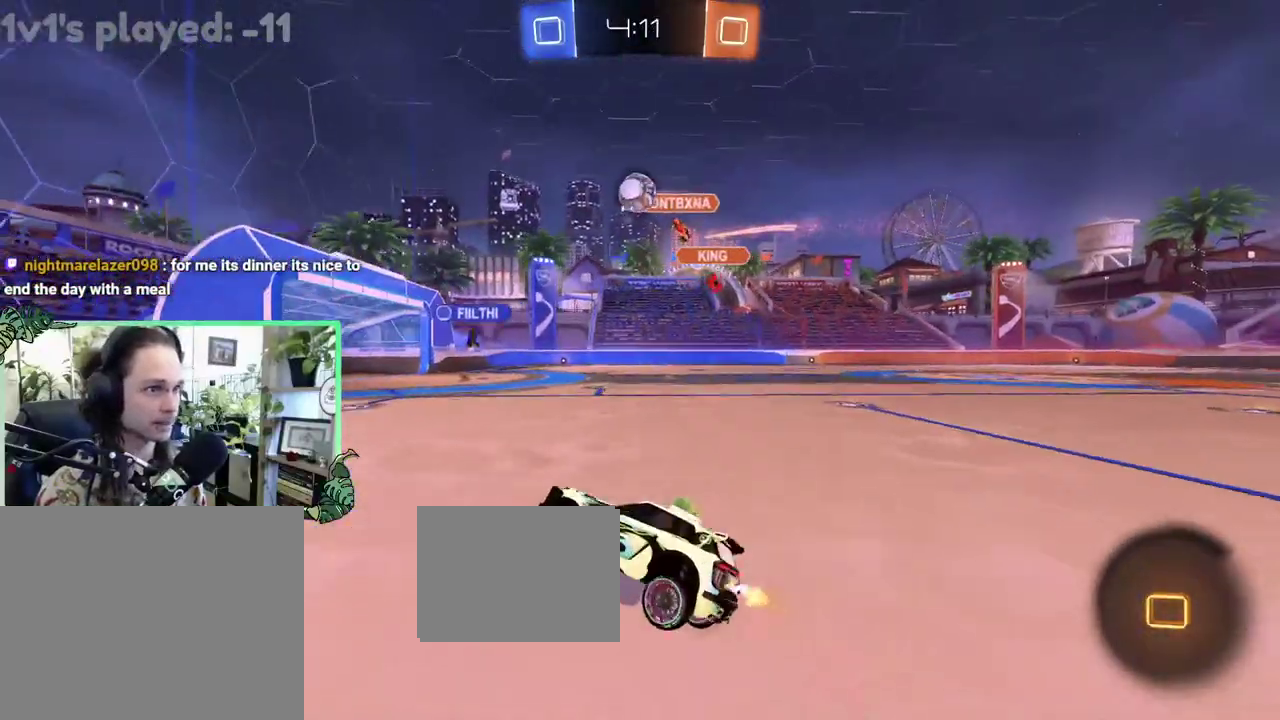
{"buttons": ["R2"], "left_stick": "right", "right_stick": "center", "events": [[417, "left_stick", "right"]]}
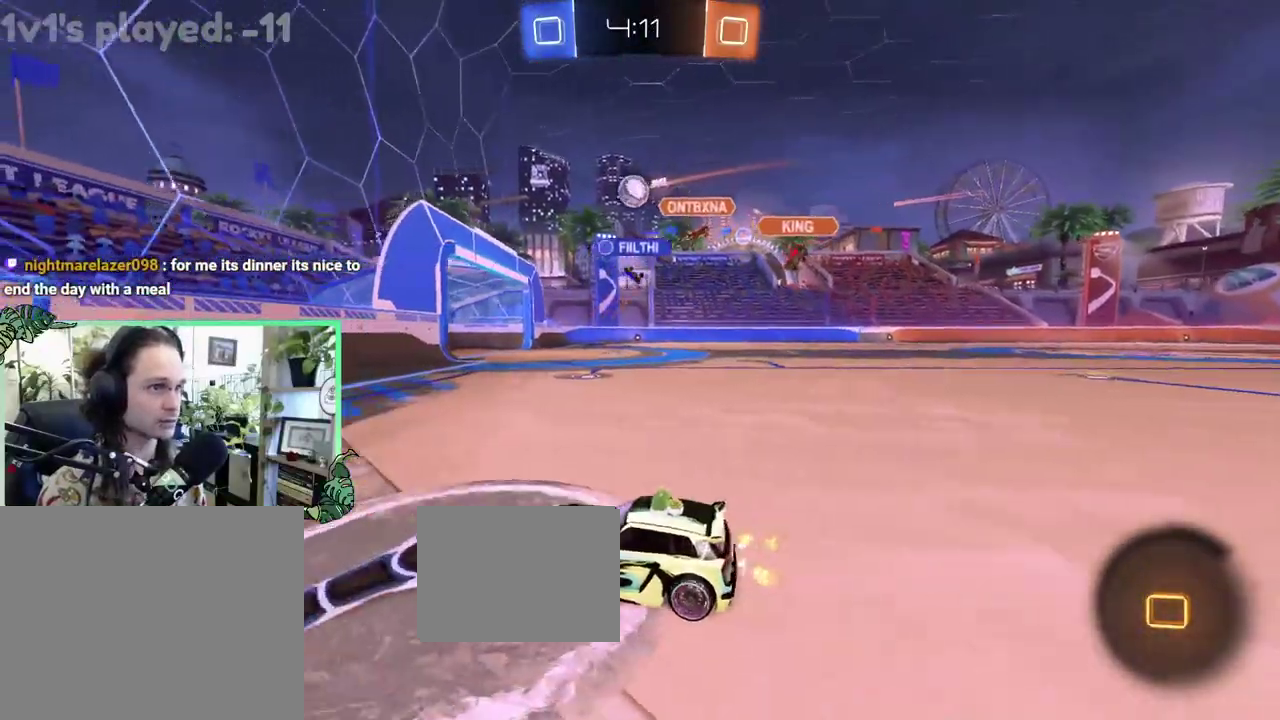
{"buttons": ["R2"], "left_stick": "right", "right_stick": "center", "events": []}
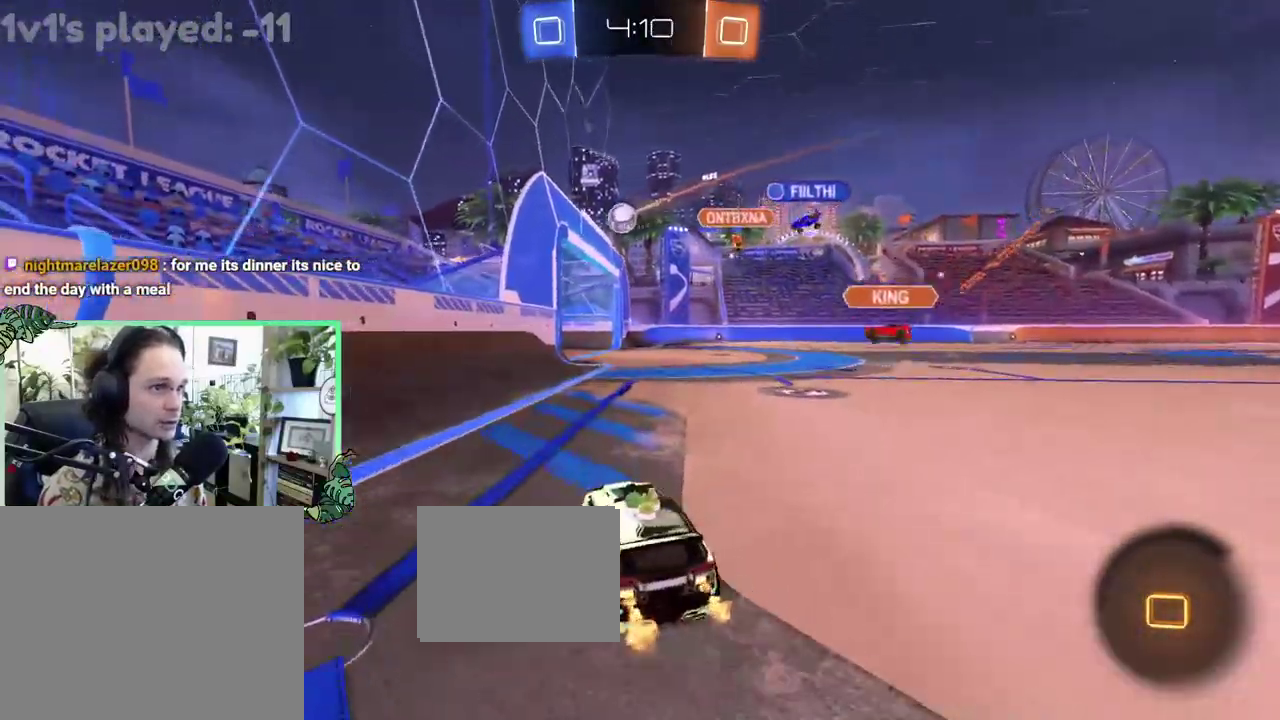
{"buttons": ["A", "R2"], "left_stick": "down", "right_stick": "center", "events": [[283, "A", "down"], [283, "L1", "down"], [283, "left_stick", "up-right"], [400, "left_stick", "up"], [450, "left_stick", "center"], [500, "L1", "up"], [500, "left_stick", "down"]]}